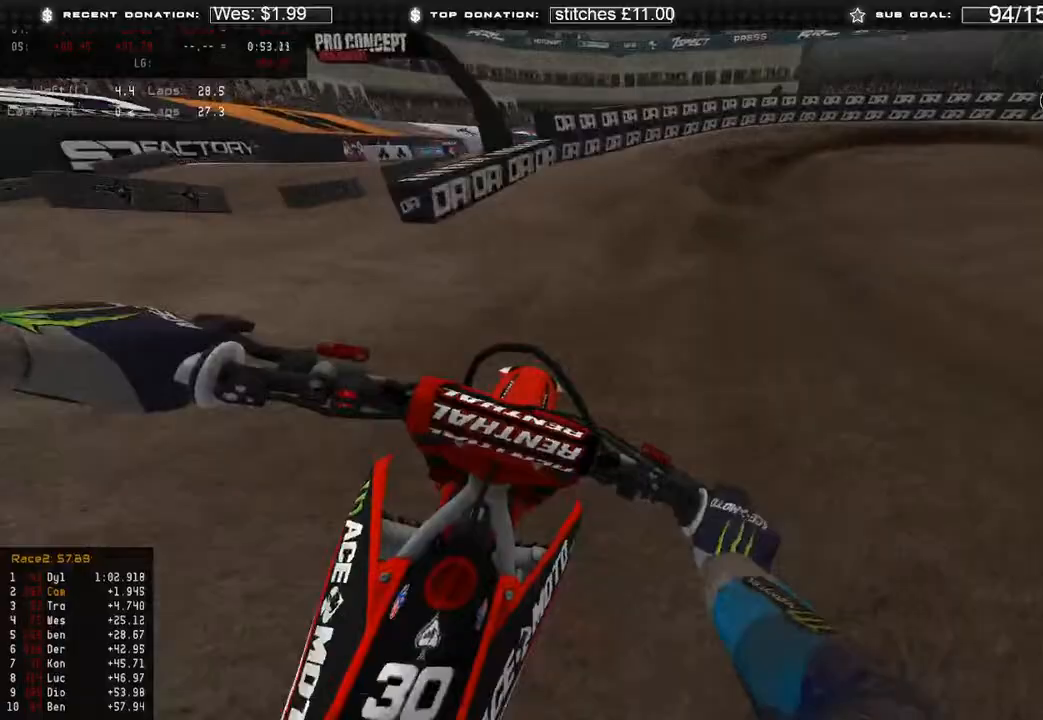
Gameplay with a controller (Xbox layout); each line is a JSON object with the inputs held at the frame after it. "events" lists button and stick changes between this image and that frame as [ms after this image, input, new state], when the widget could be followed in between.
{"buttons": [], "left_stick": "up-right", "right_stick": "down", "events": [[33, "right_stick", "center"], [267, "right_stick", "down"], [367, "L2", "down"], [367, "R2", "up"], [450, "L2", "up"]]}
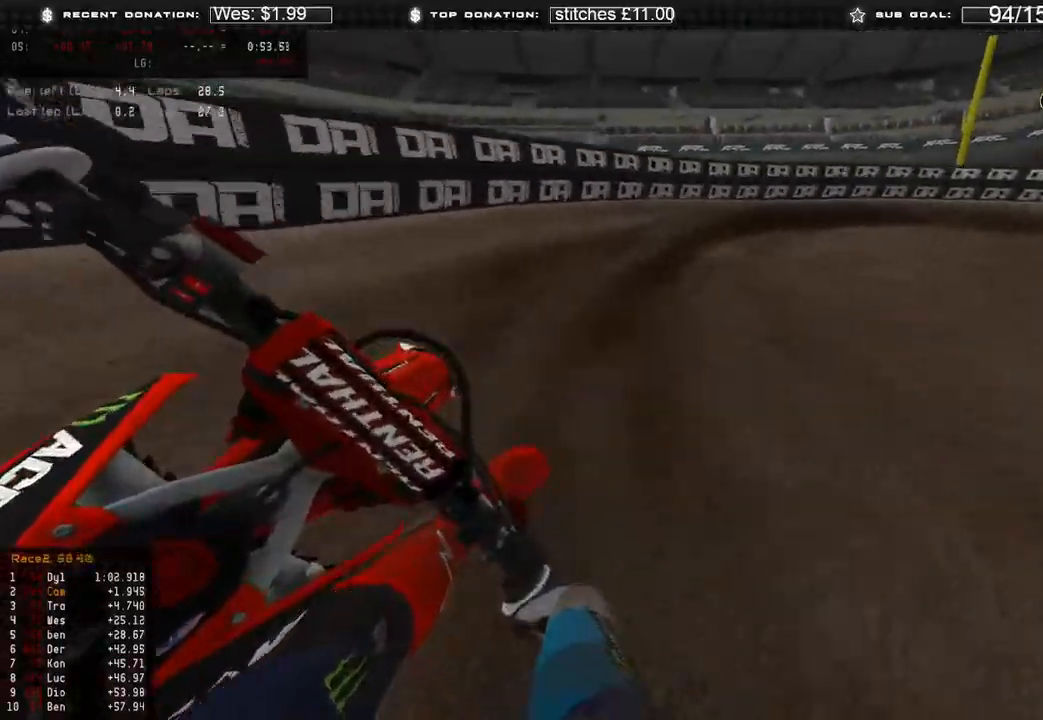
{"buttons": [], "left_stick": "up-right", "right_stick": "down", "events": [[33, "R2", "down"], [100, "R2", "up"], [317, "R2", "down"], [467, "R2", "up"]]}
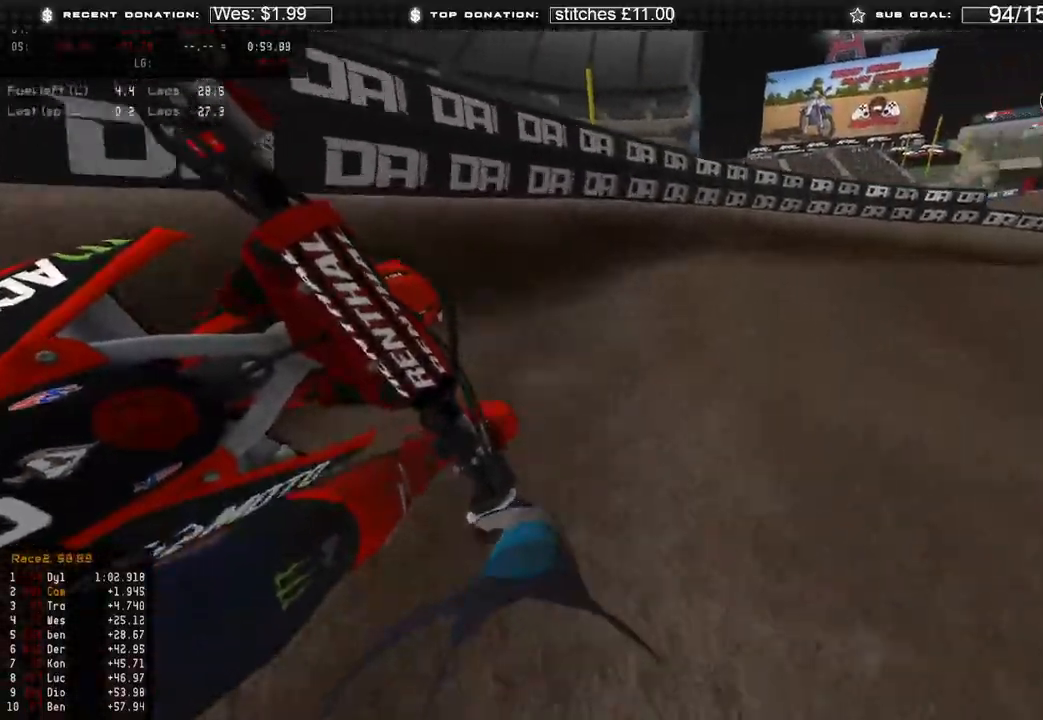
{"buttons": ["R2"], "left_stick": "up-right", "right_stick": "down-left", "events": [[217, "right_stick", "down-left"], [367, "R2", "down"]]}
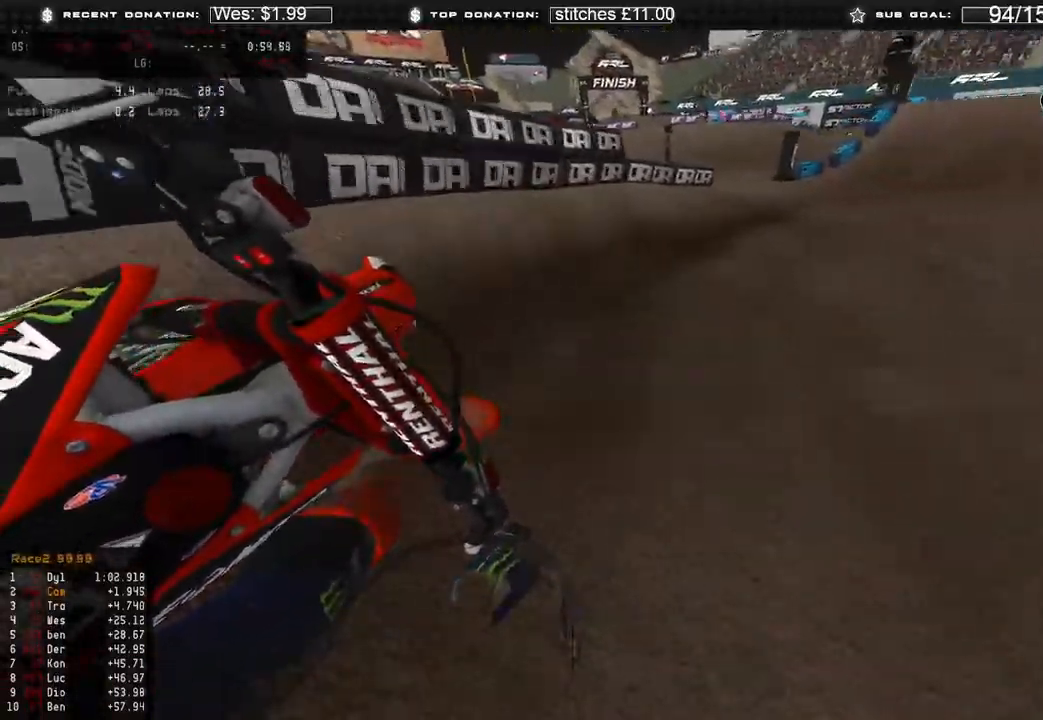
{"buttons": ["R2"], "left_stick": "up-right", "right_stick": "up-left", "events": [[383, "right_stick", "up-left"]]}
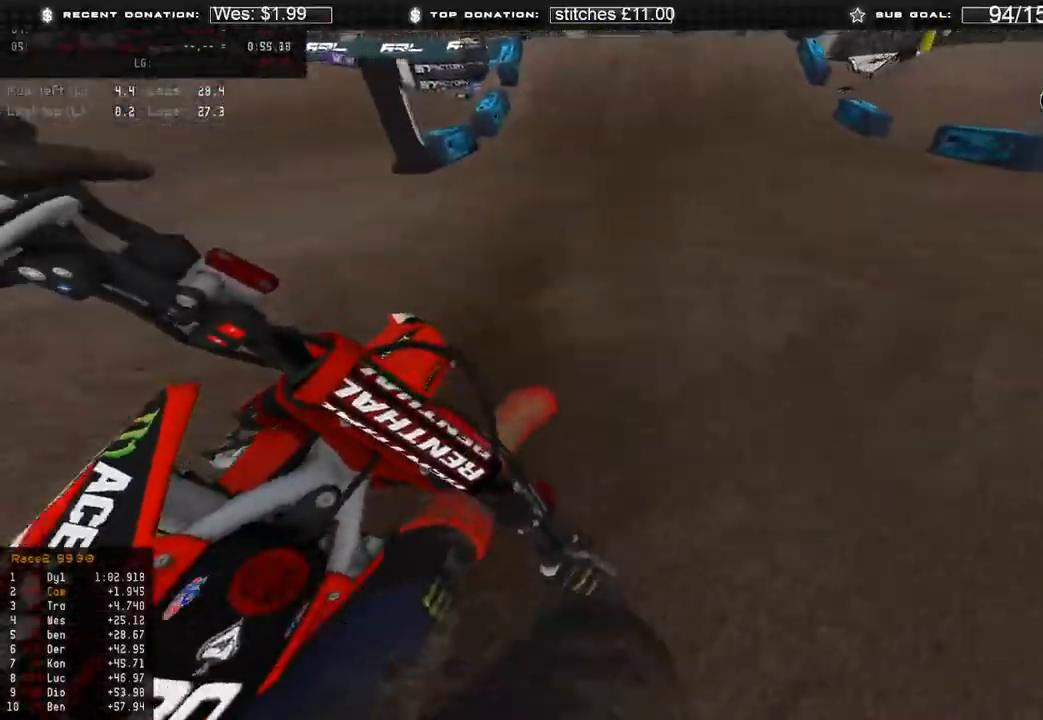
{"buttons": ["R2"], "left_stick": "up", "right_stick": "left", "events": [[50, "R3", "down"], [117, "R3", "up"], [167, "left_stick", "up"], [267, "right_stick", "left"]]}
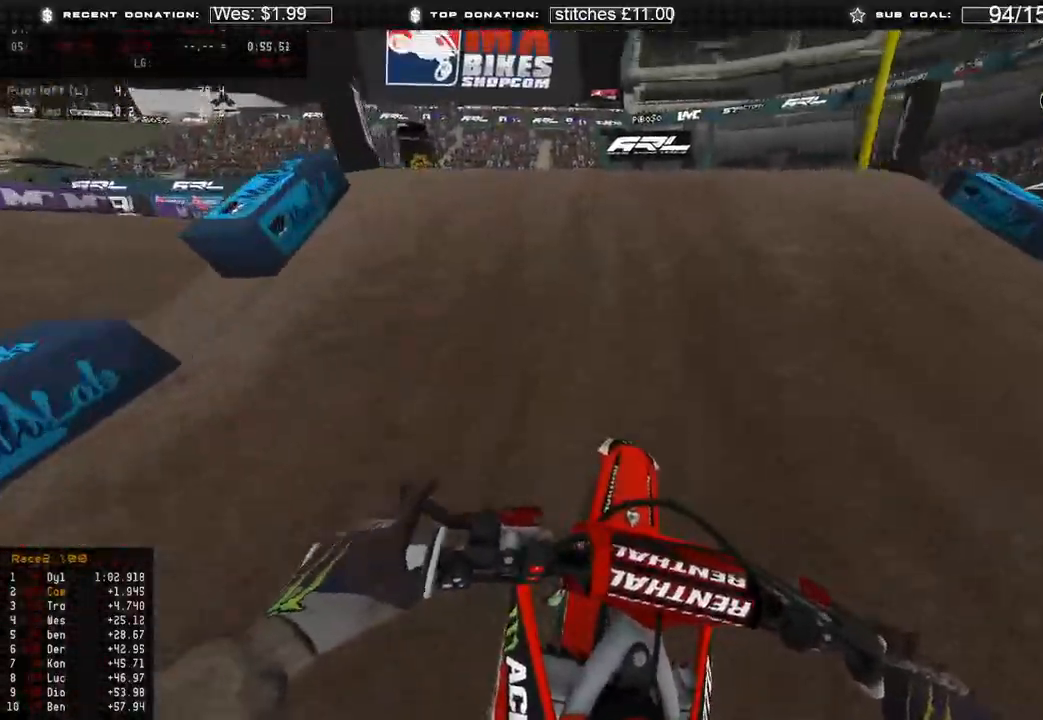
{"buttons": ["R2", "R3"], "left_stick": "up-right", "right_stick": "right", "events": [[17, "left_stick", "up-left"], [117, "R3", "down"], [183, "R3", "up"], [217, "R2", "up"], [217, "right_stick", "up-right"], [367, "left_stick", "up-right"], [367, "right_stick", "right"], [450, "R3", "down"], [500, "R2", "down"]]}
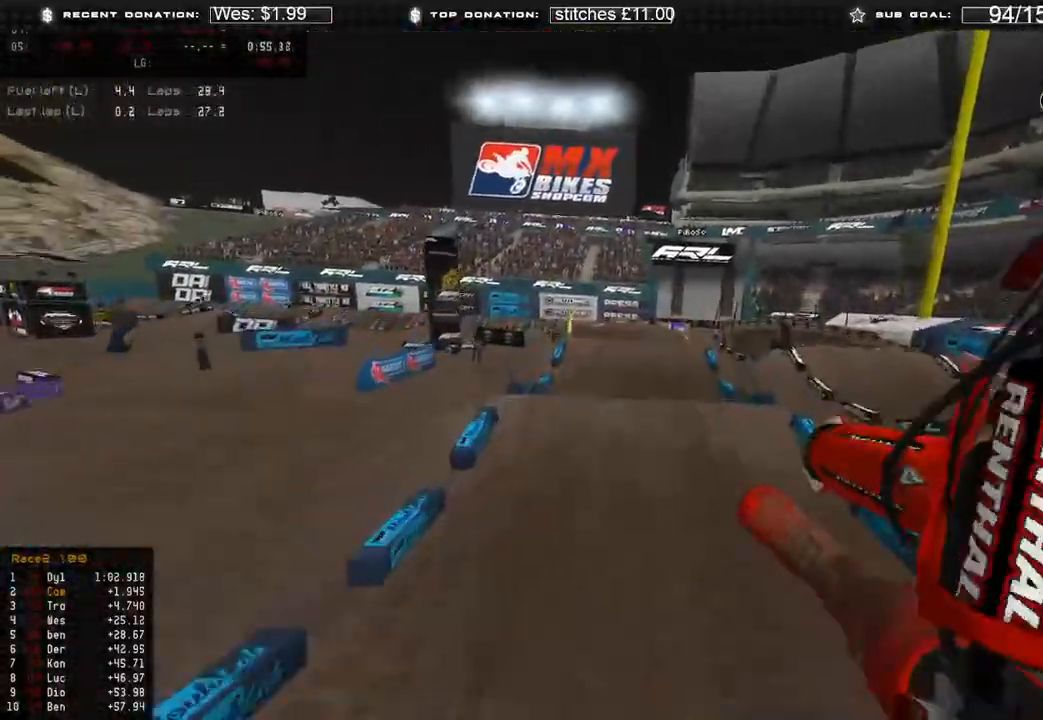
{"buttons": ["R2"], "left_stick": "up-left", "right_stick": "down-left", "events": [[50, "R3", "up"], [50, "right_stick", "down"], [250, "left_stick", "up"], [433, "right_stick", "down-left"], [450, "left_stick", "up-left"]]}
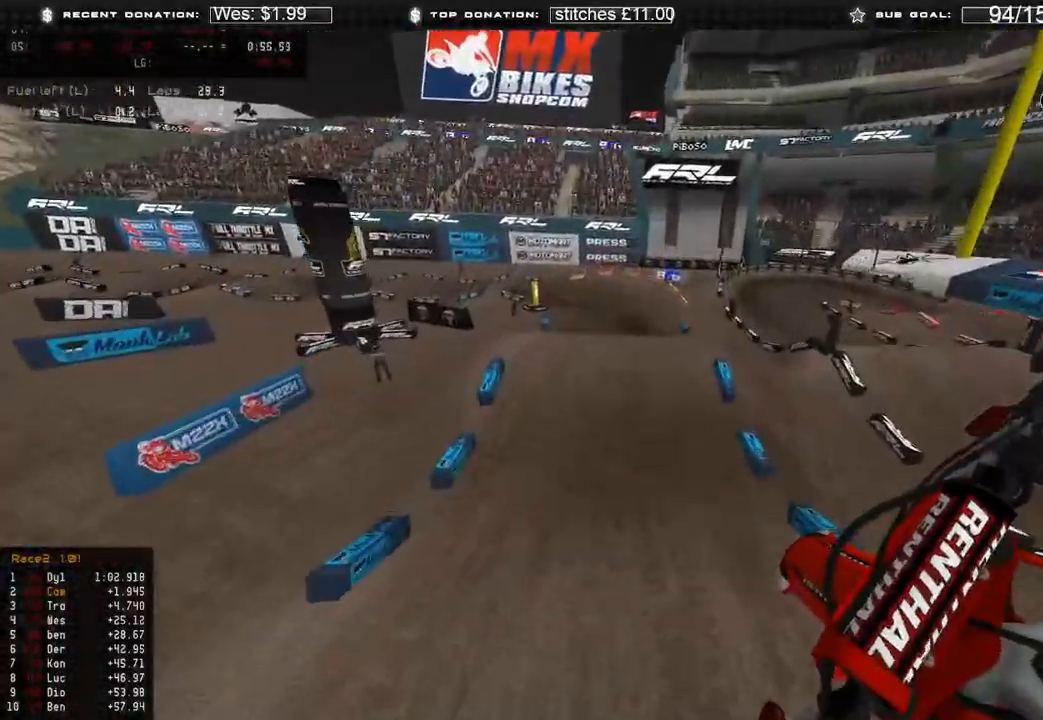
{"buttons": ["R2"], "left_stick": "up-left", "right_stick": "up", "events": [[183, "right_stick", "left"], [367, "right_stick", "up"]]}
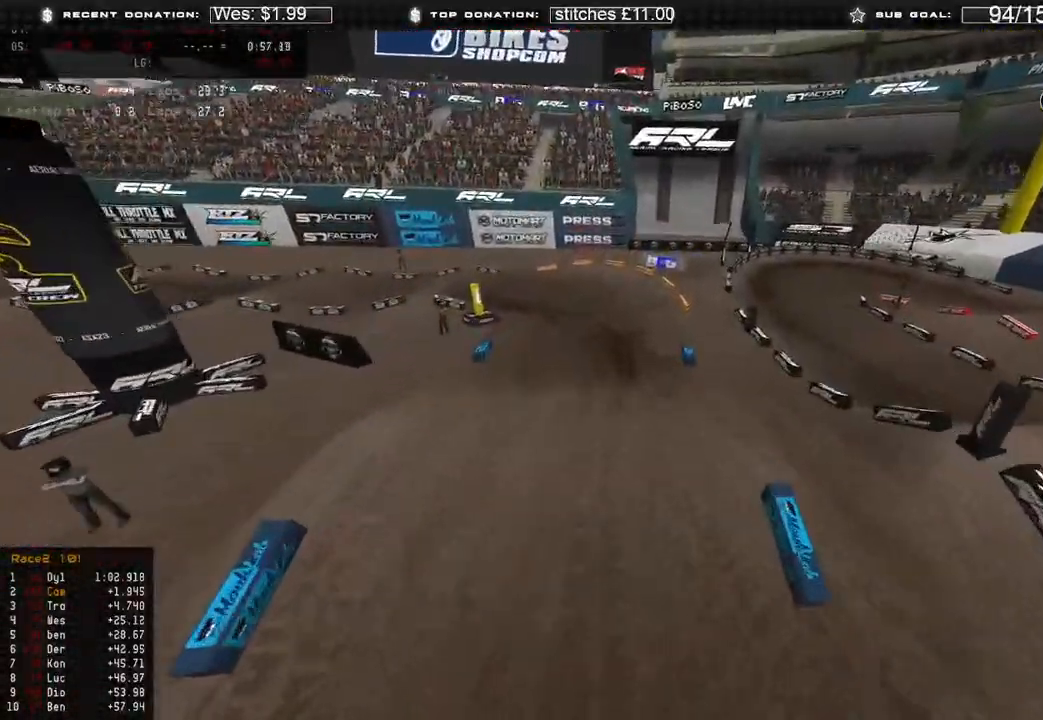
{"buttons": ["R2"], "left_stick": "up-left", "right_stick": "center", "events": [[283, "right_stick", "up-right"], [483, "right_stick", "center"]]}
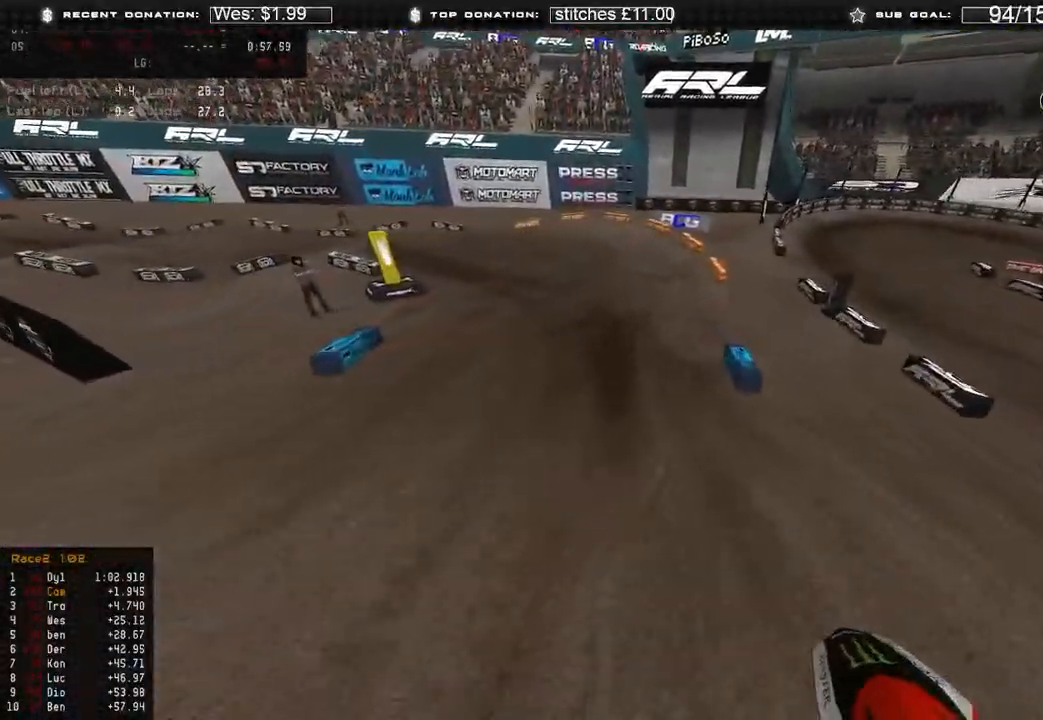
{"buttons": [], "left_stick": "up-left", "right_stick": "center", "events": [[100, "R3", "down"], [183, "R3", "up"], [467, "R2", "up"]]}
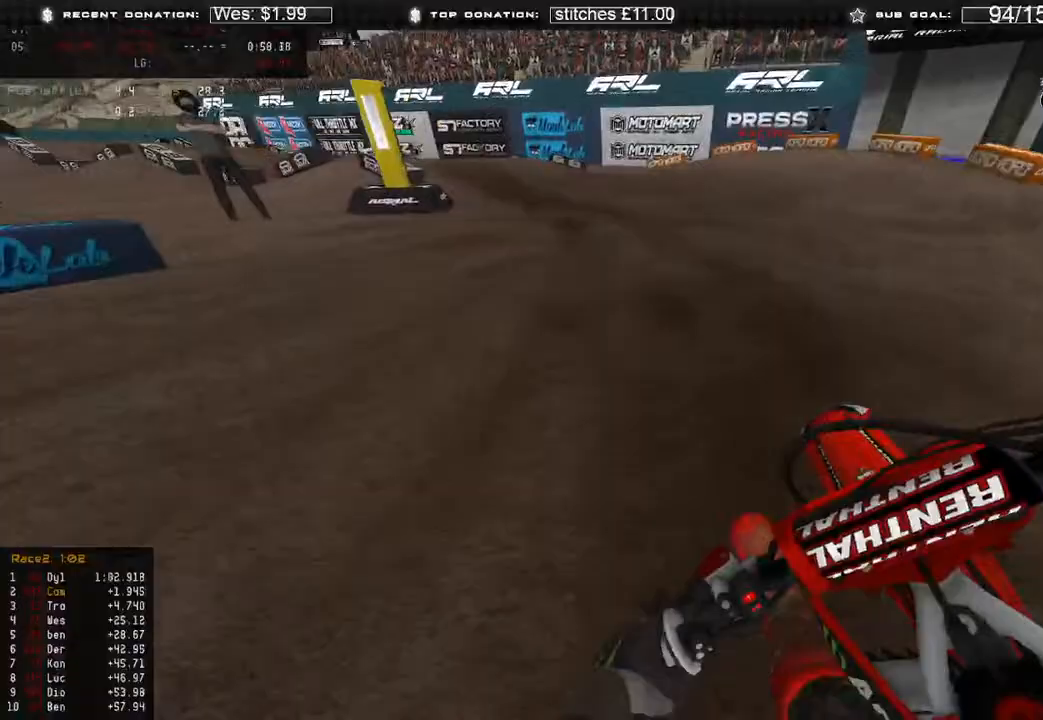
{"buttons": [], "left_stick": "up-left", "right_stick": "center", "events": [[50, "right_stick", "right"], [500, "right_stick", "center"]]}
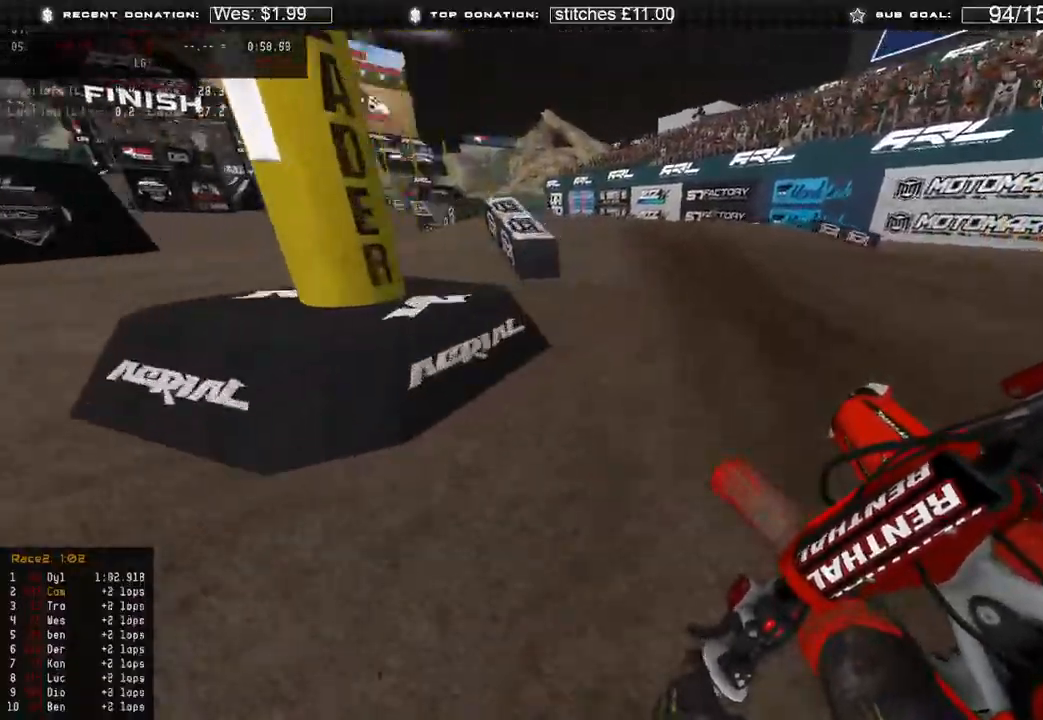
{"buttons": [], "left_stick": "up-left", "right_stick": "right", "events": [[83, "R3", "down"], [183, "R3", "up"], [267, "R3", "down"], [333, "right_stick", "right"], [367, "R3", "up"]]}
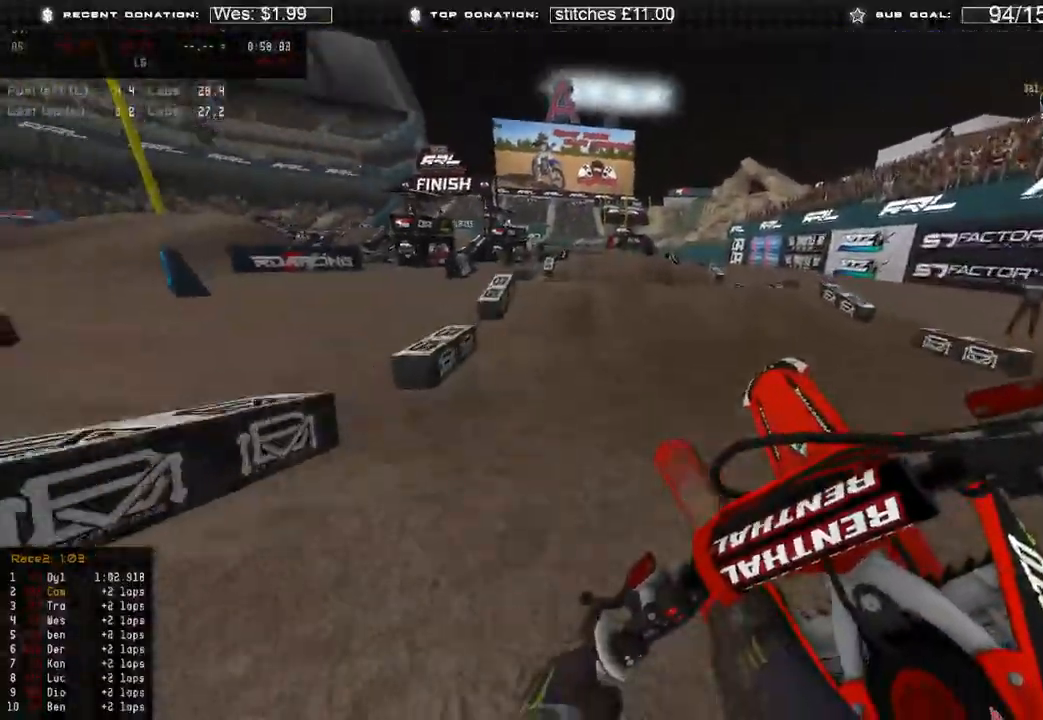
{"buttons": ["R2"], "left_stick": "up-right", "right_stick": "down-right", "events": [[50, "right_stick", "down-right"], [67, "left_stick", "up"], [183, "R3", "down"], [183, "left_stick", "up-right"], [317, "R3", "up"], [383, "R2", "down"]]}
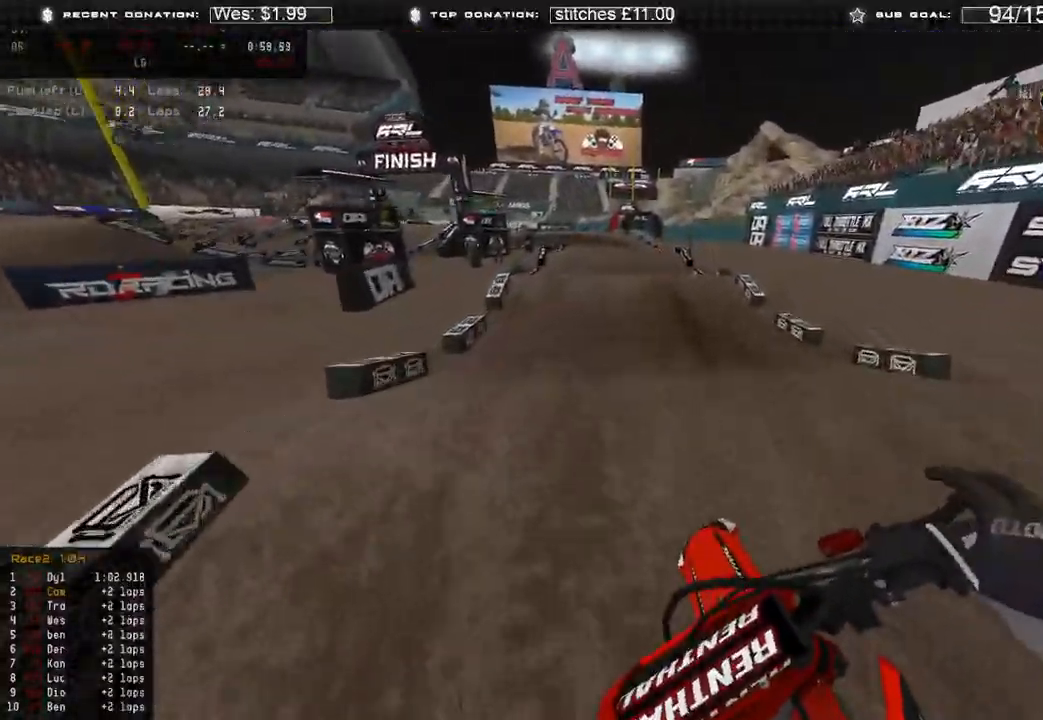
{"buttons": ["R2"], "left_stick": "up", "right_stick": "center", "events": [[233, "left_stick", "up"], [483, "right_stick", "center"]]}
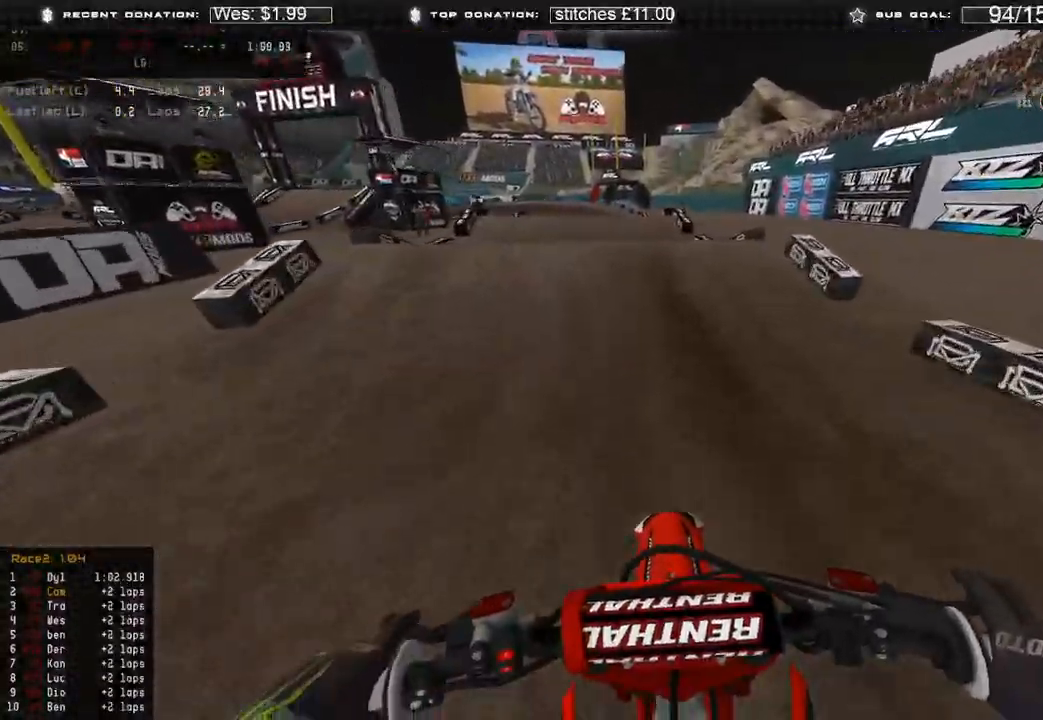
{"buttons": ["R2"], "left_stick": "up", "right_stick": "up", "events": [[400, "right_stick", "up"]]}
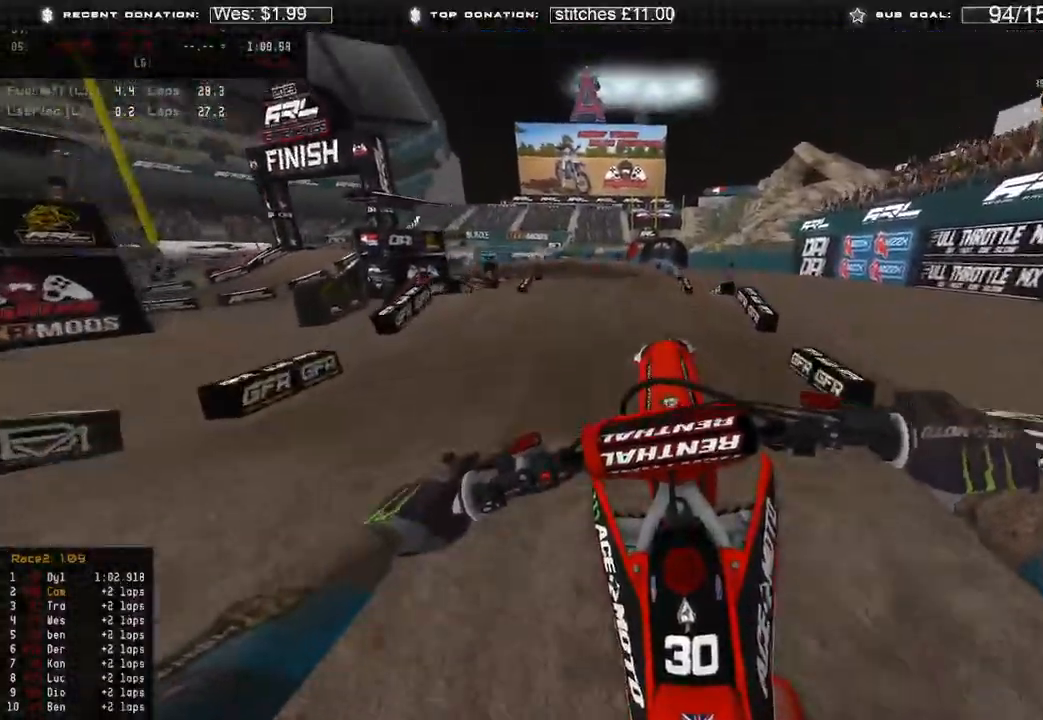
{"buttons": [], "left_stick": "up-left", "right_stick": "up", "events": [[17, "left_stick", "center"], [167, "R2", "up"], [317, "left_stick", "up-left"]]}
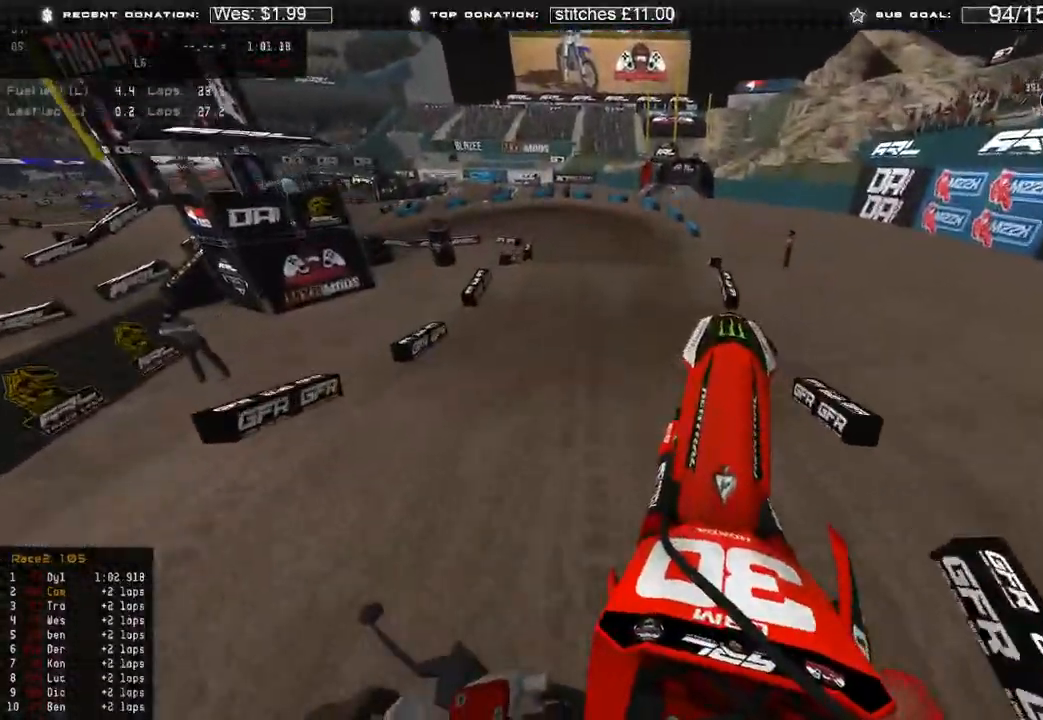
{"buttons": [], "left_stick": "center", "right_stick": "up-right", "events": [[67, "right_stick", "up-right"], [417, "left_stick", "center"]]}
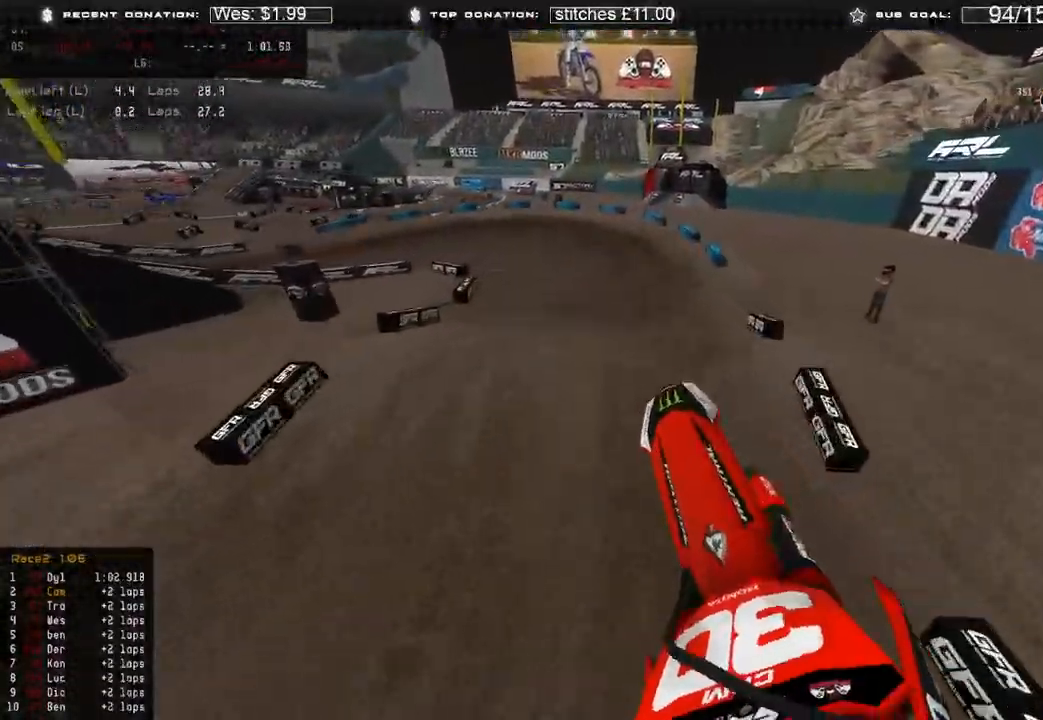
{"buttons": ["R2", "R3"], "left_stick": "up", "right_stick": "down-right", "events": [[17, "right_stick", "center"], [117, "left_stick", "up"], [150, "R2", "down"], [150, "right_stick", "down"], [283, "R3", "down"], [383, "R3", "up"], [383, "right_stick", "down-right"], [450, "R3", "down"]]}
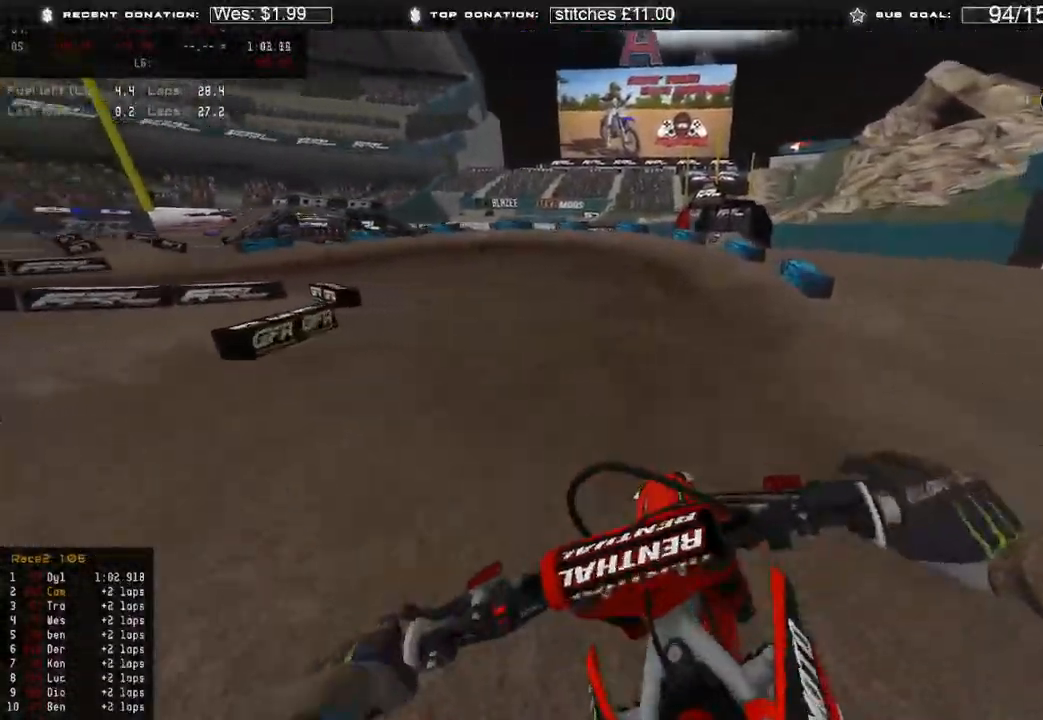
{"buttons": ["R2"], "left_stick": "up-left", "right_stick": "up", "events": [[50, "R3", "up"], [100, "right_stick", "right"], [300, "right_stick", "up"], [383, "R3", "down"], [450, "R3", "up"], [450, "left_stick", "up-left"]]}
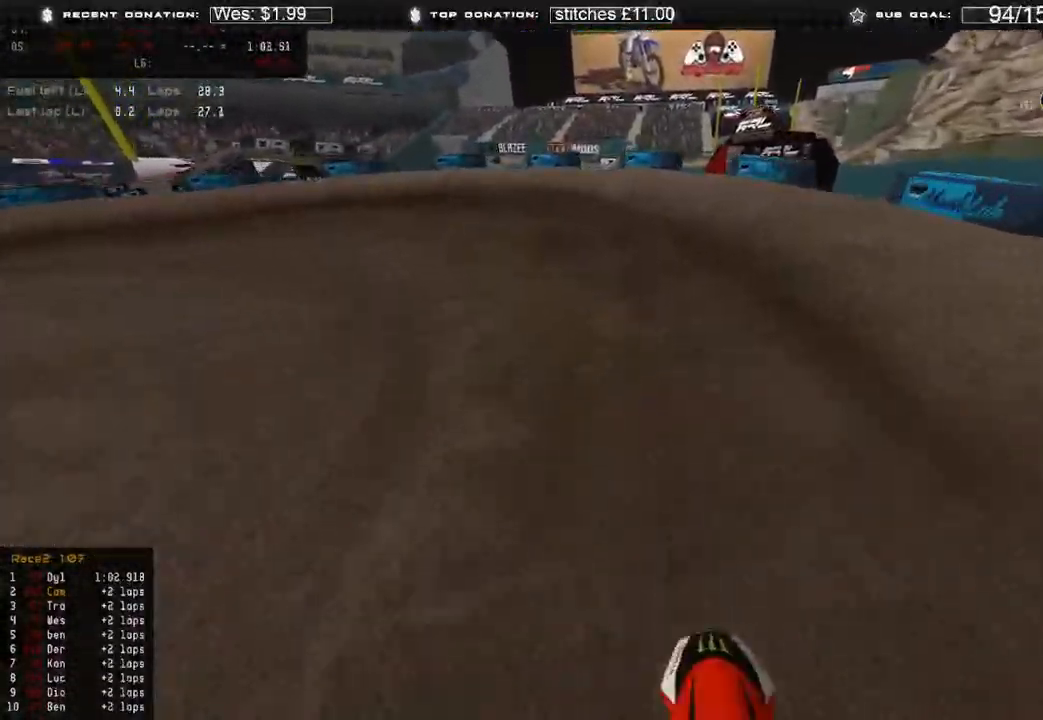
{"buttons": [], "left_stick": "up-left", "right_stick": "right", "events": [[217, "right_stick", "up-right"], [383, "R2", "up"], [500, "right_stick", "right"]]}
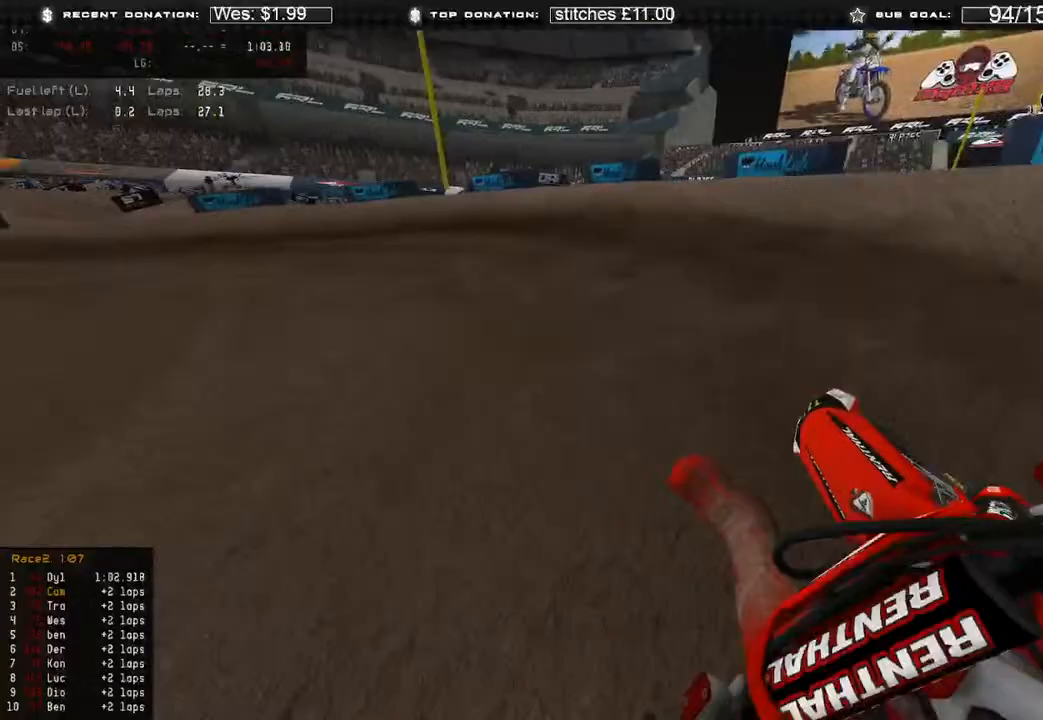
{"buttons": [], "left_stick": "up-left", "right_stick": "right", "events": [[33, "R2", "down"], [167, "R2", "up"]]}
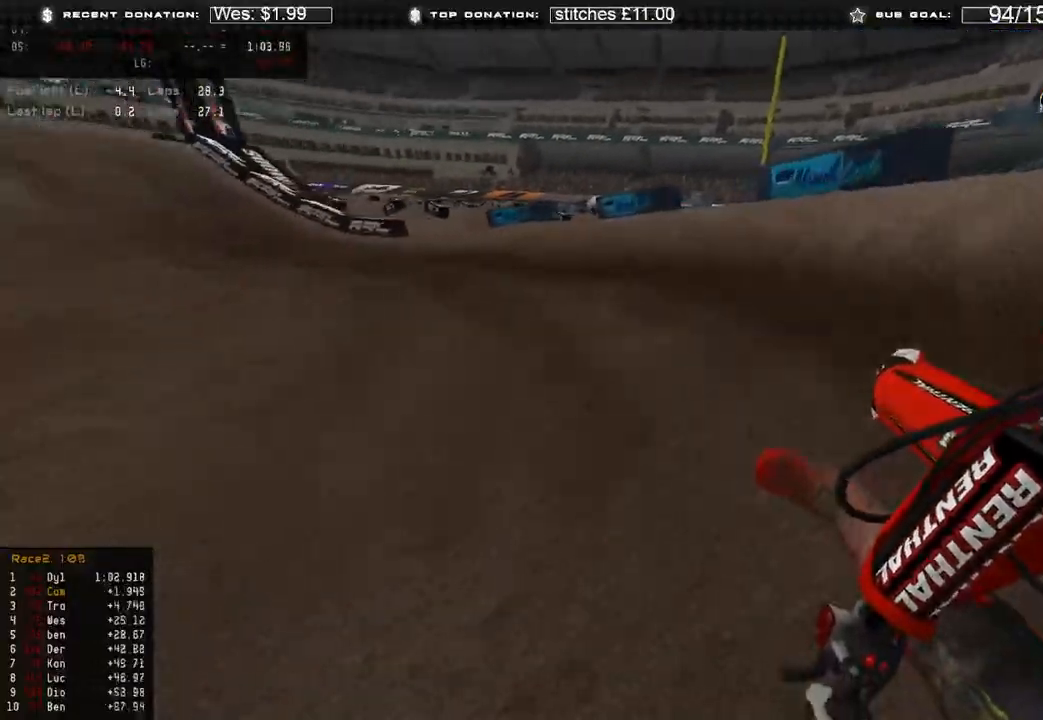
{"buttons": ["R2"], "left_stick": "up-left", "right_stick": "right", "events": [[167, "R2", "down"]]}
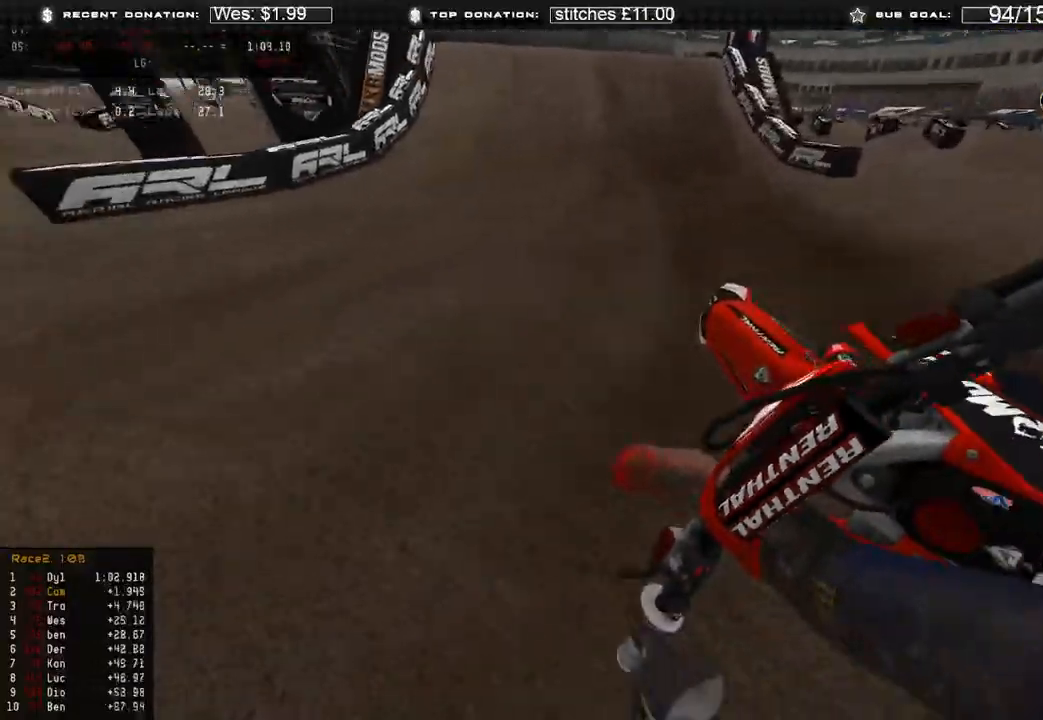
{"buttons": [], "left_stick": "up-right", "right_stick": "center", "events": [[50, "left_stick", "center"], [117, "right_stick", "center"], [133, "R2", "up"], [150, "left_stick", "up-right"], [383, "left_stick", "center"], [500, "left_stick", "up-right"]]}
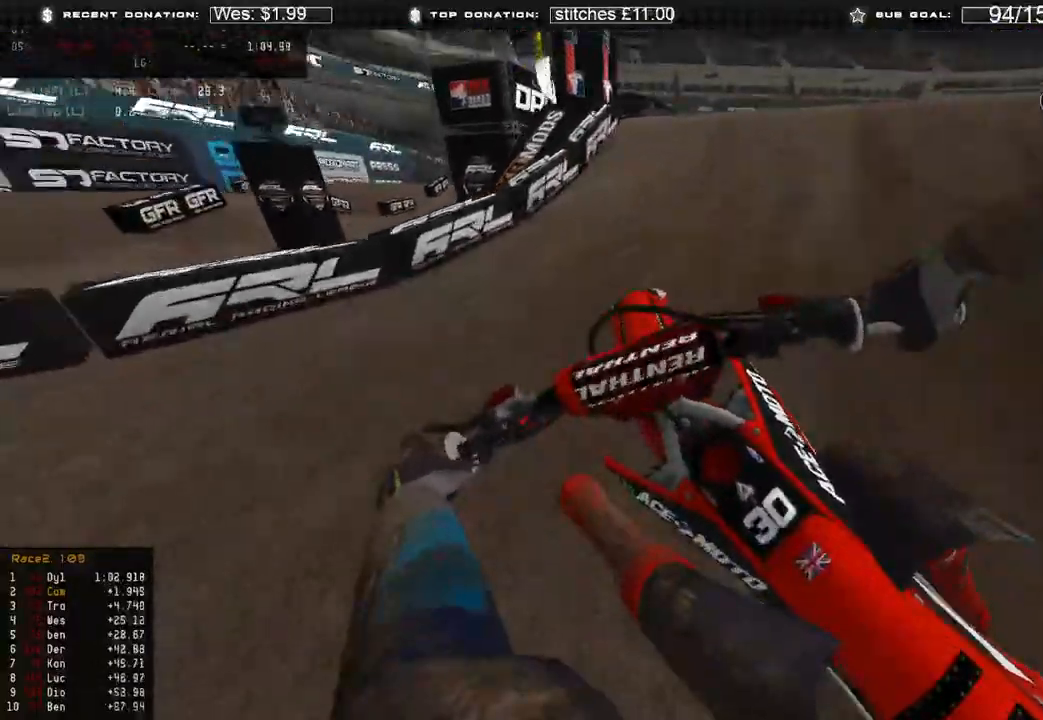
{"buttons": [], "left_stick": "up-right", "right_stick": "center", "events": [[233, "left_stick", "right"], [400, "left_stick", "up-right"]]}
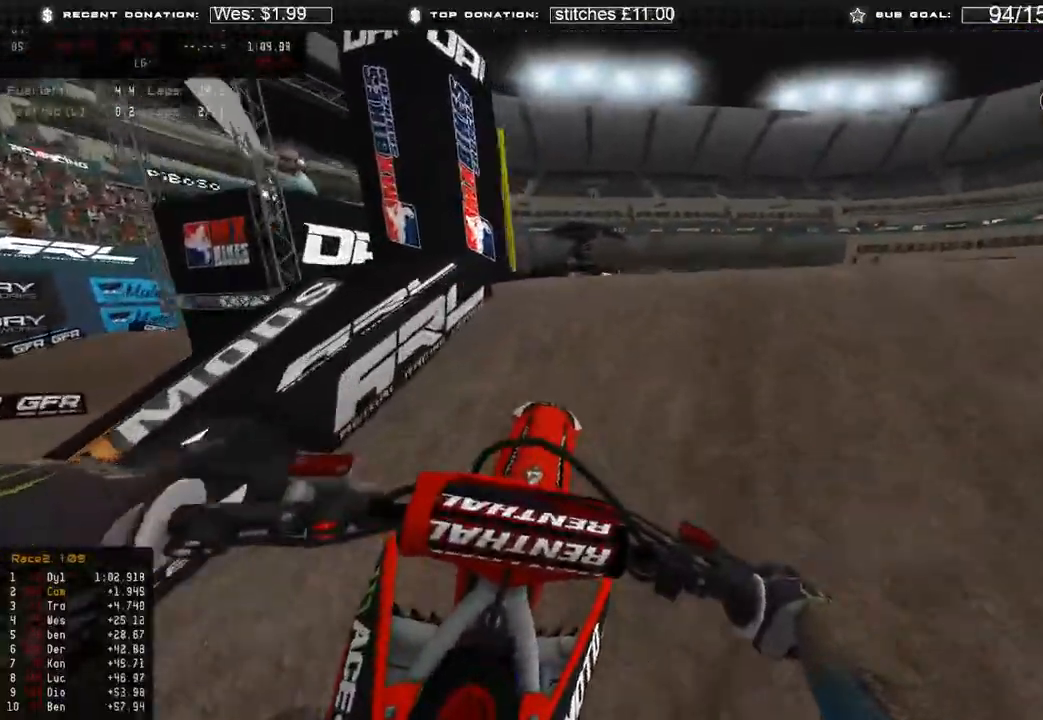
{"buttons": [], "left_stick": "up", "right_stick": "right", "events": [[33, "right_stick", "up"], [317, "right_stick", "up-right"], [400, "left_stick", "up"], [433, "right_stick", "right"]]}
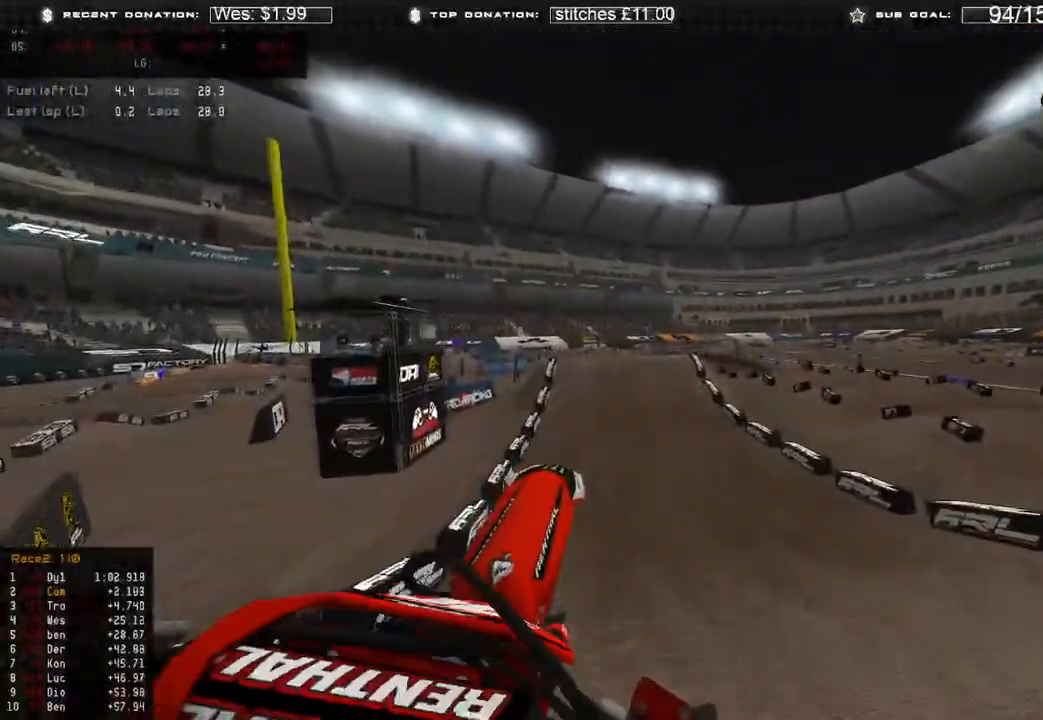
{"buttons": ["R2"], "left_stick": "up", "right_stick": "right", "events": [[233, "R2", "down"], [317, "R2", "up"], [417, "R2", "down"]]}
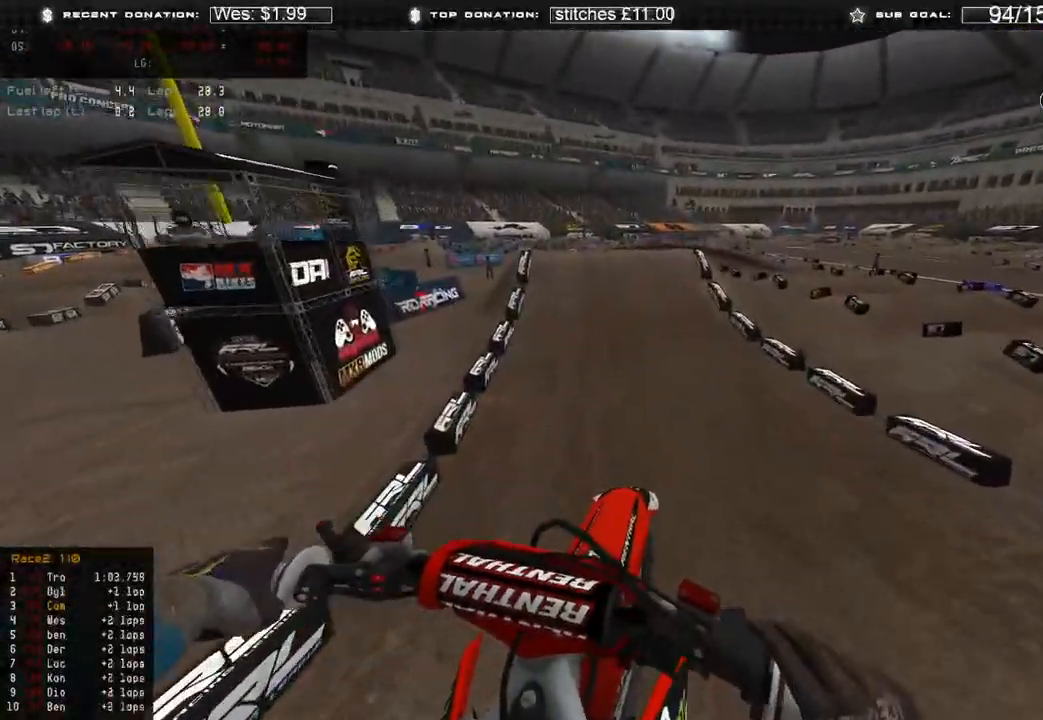
{"buttons": ["R2"], "left_stick": "up", "right_stick": "up-right", "events": [[283, "right_stick", "up-right"]]}
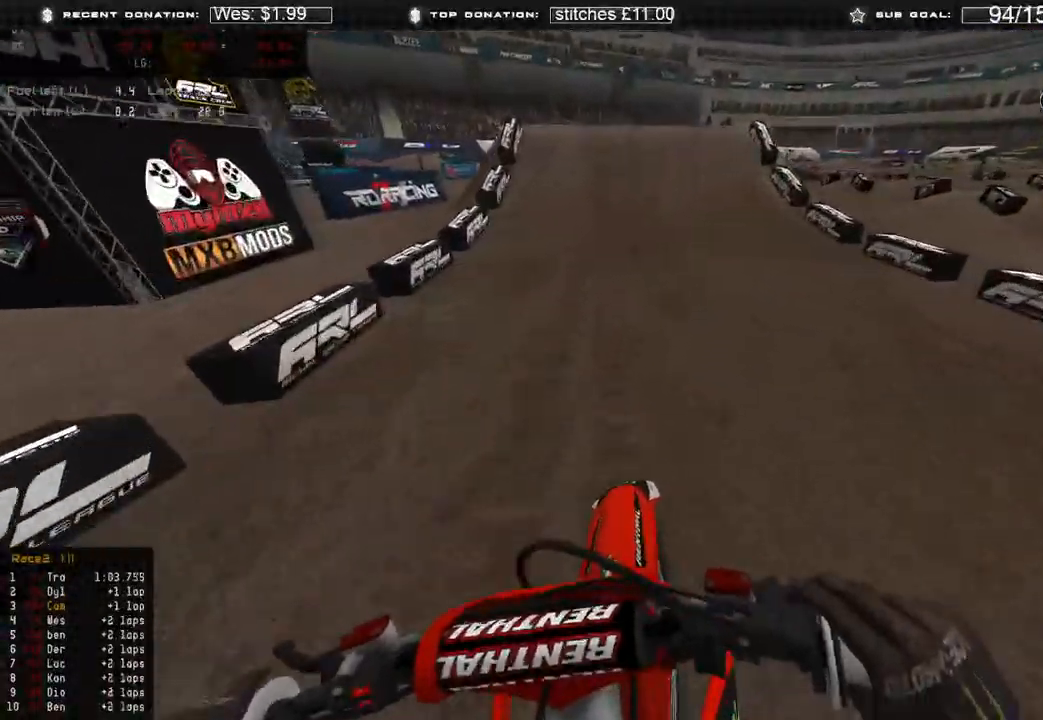
{"buttons": ["R2"], "left_stick": "center", "right_stick": "up-right", "events": [[233, "left_stick", "center"]]}
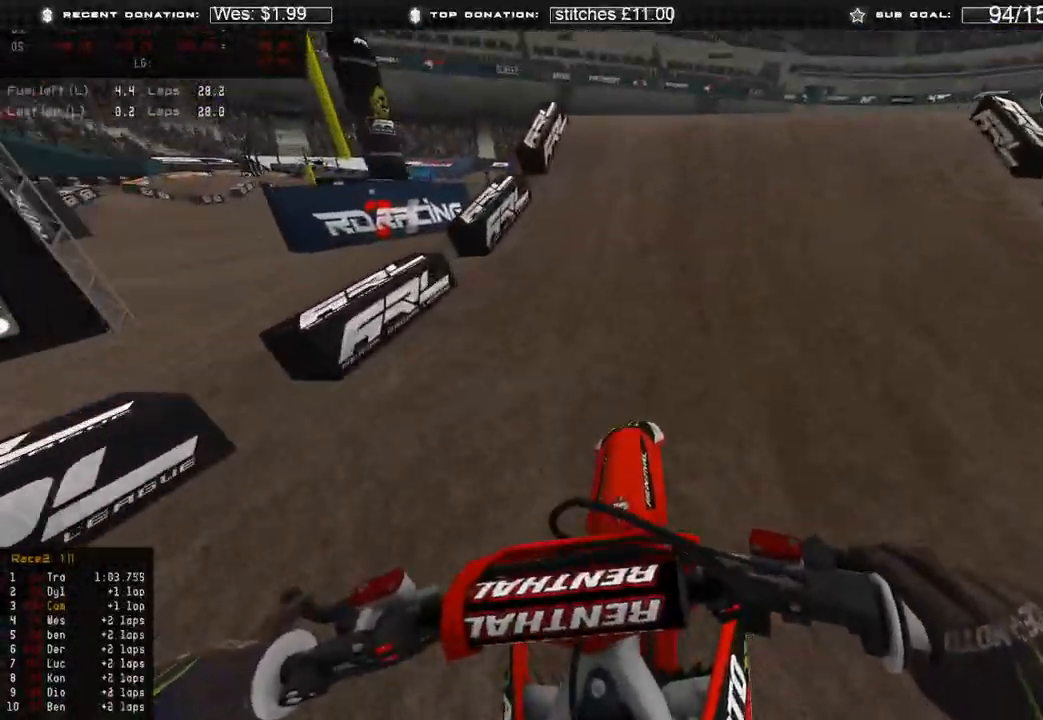
{"buttons": ["L2"], "left_stick": "center", "right_stick": "up", "events": [[33, "R2", "up"], [33, "right_stick", "down-right"], [200, "right_stick", "center"], [267, "L2", "down"], [367, "right_stick", "up"]]}